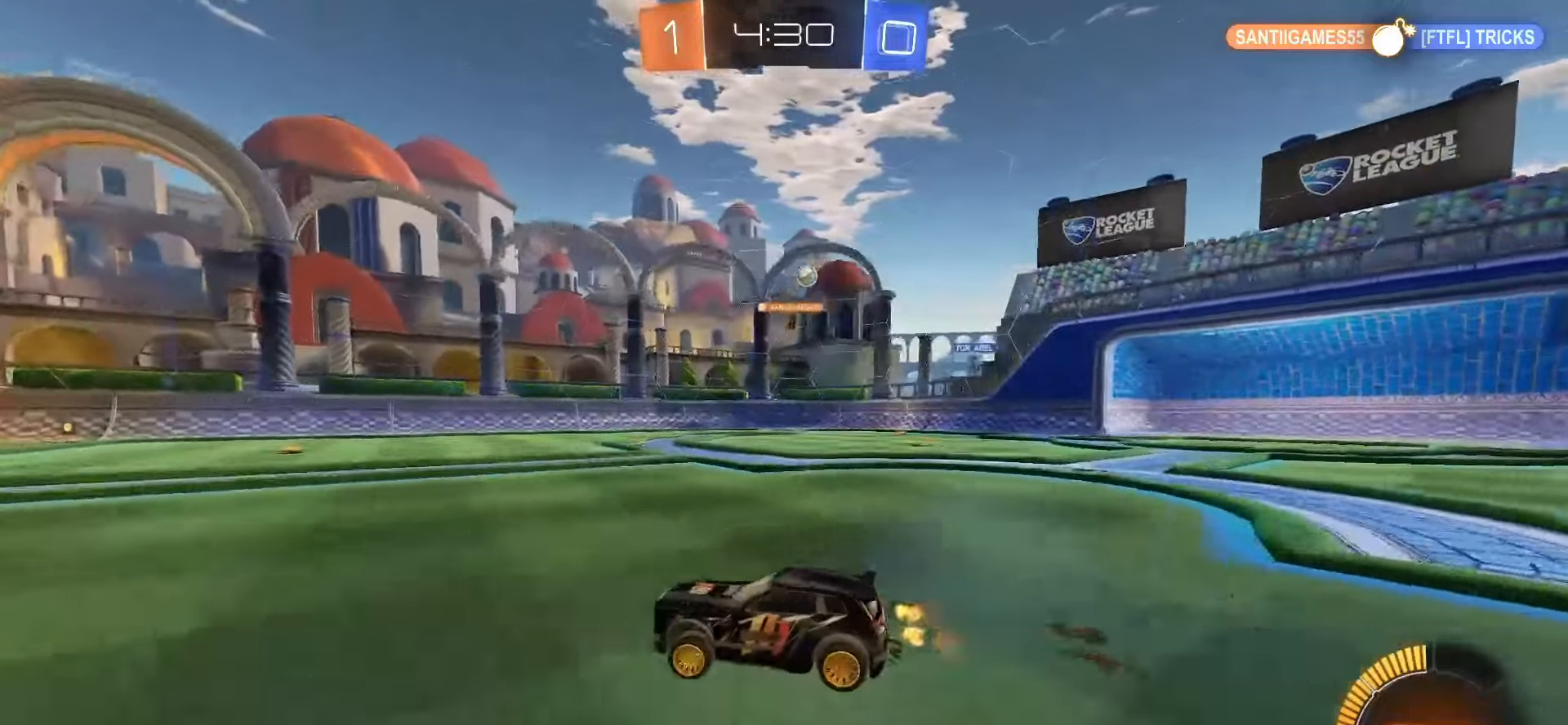
Gameplay with a controller (PlayStation layout); each line is a JSON object with the inputs held at the frame after it. "events" lists button and stick changes between this image and that frame as [ms after this image, input, new state], when the widget could be followed in between. Not read: L3 R3 SELECT TOUCHPAD right_stick.
{"buttons": ["L1"], "left_stick": "right", "events": [[117, "left_stick", "center"], [167, "left_stick", "right"], [267, "left_stick", "center"], [333, "left_stick", "right"], [383, "L1", "down"]]}
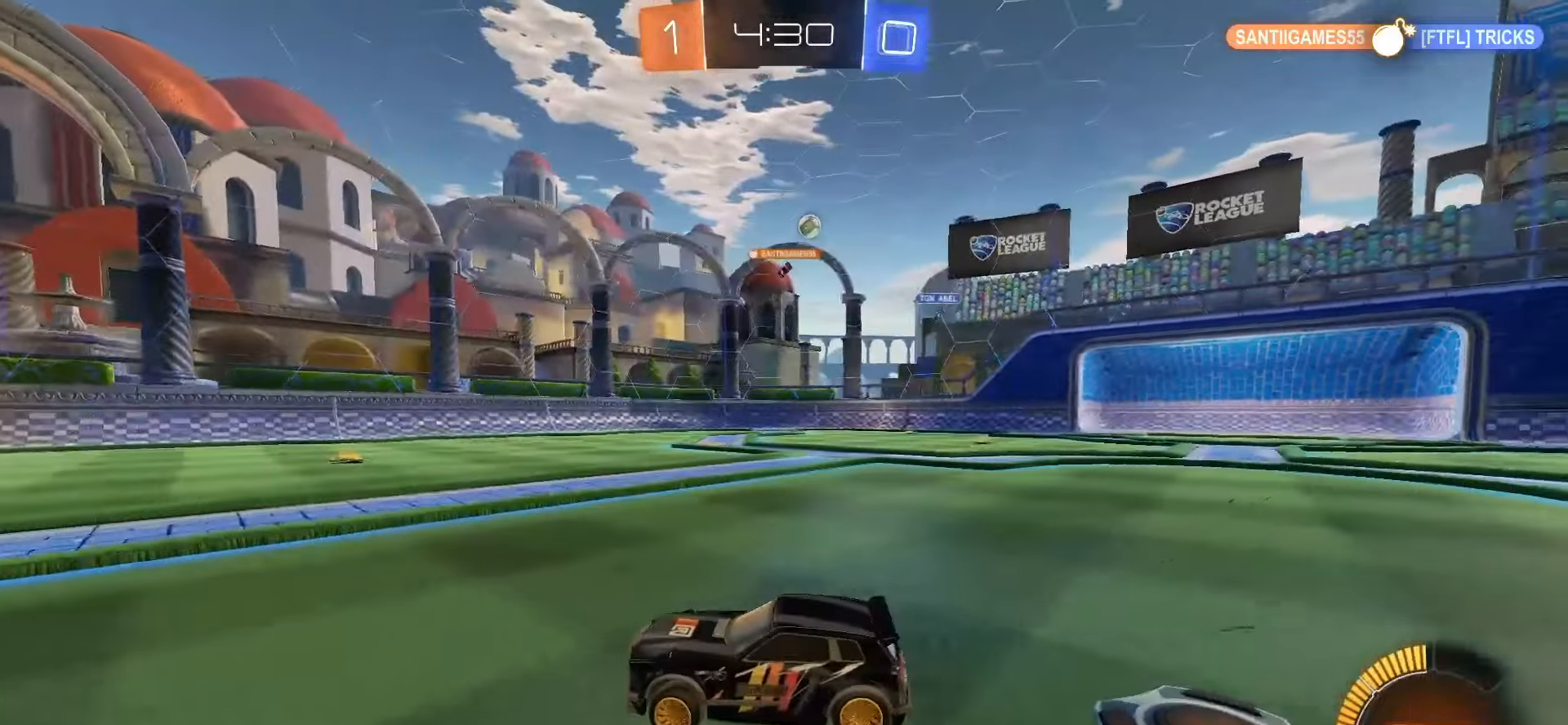
{"buttons": ["R2"], "left_stick": "right", "events": [[83, "L1", "up"], [200, "R2", "down"]]}
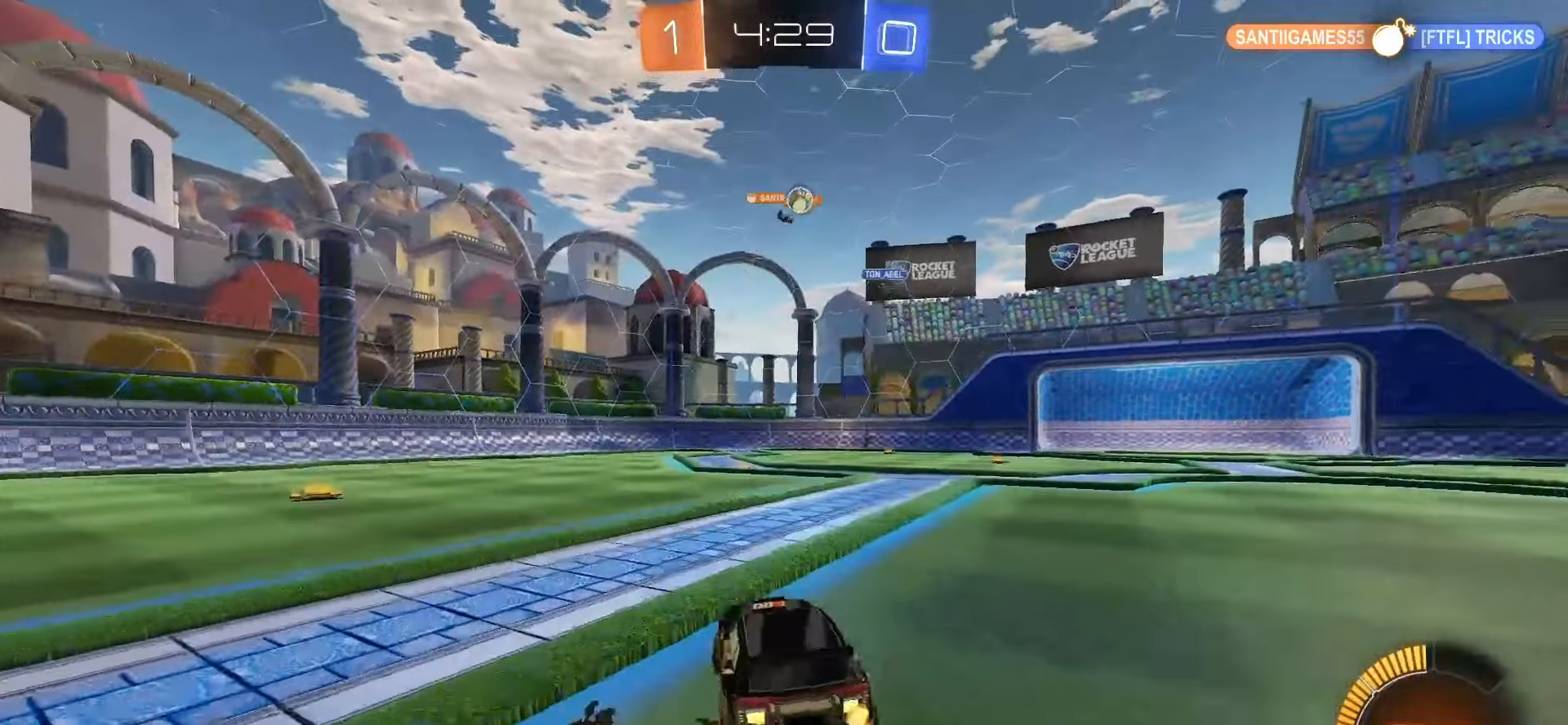
{"buttons": [], "left_stick": "right", "events": [[250, "R2", "up"]]}
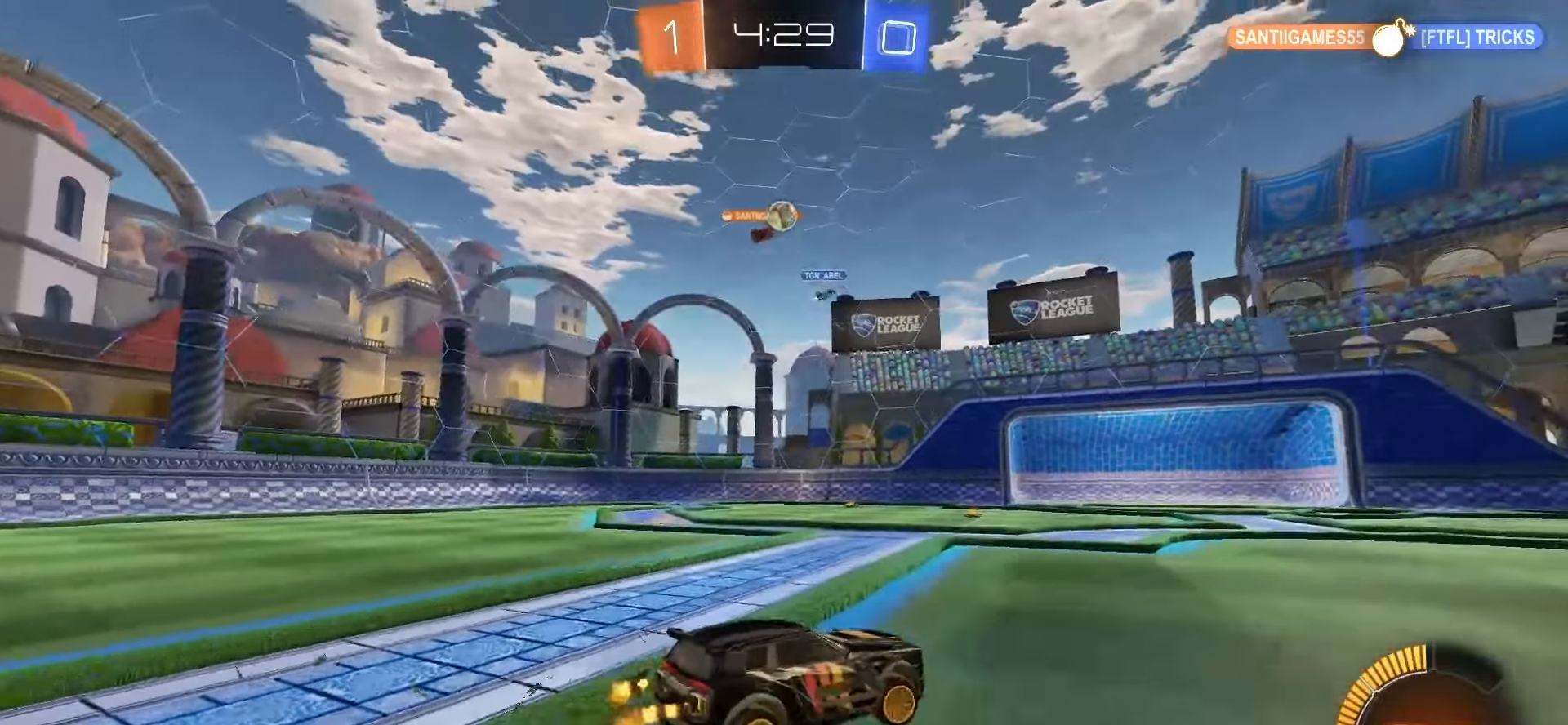
{"buttons": ["R2"], "left_stick": "center", "events": [[33, "left_stick", "center"], [467, "R2", "down"]]}
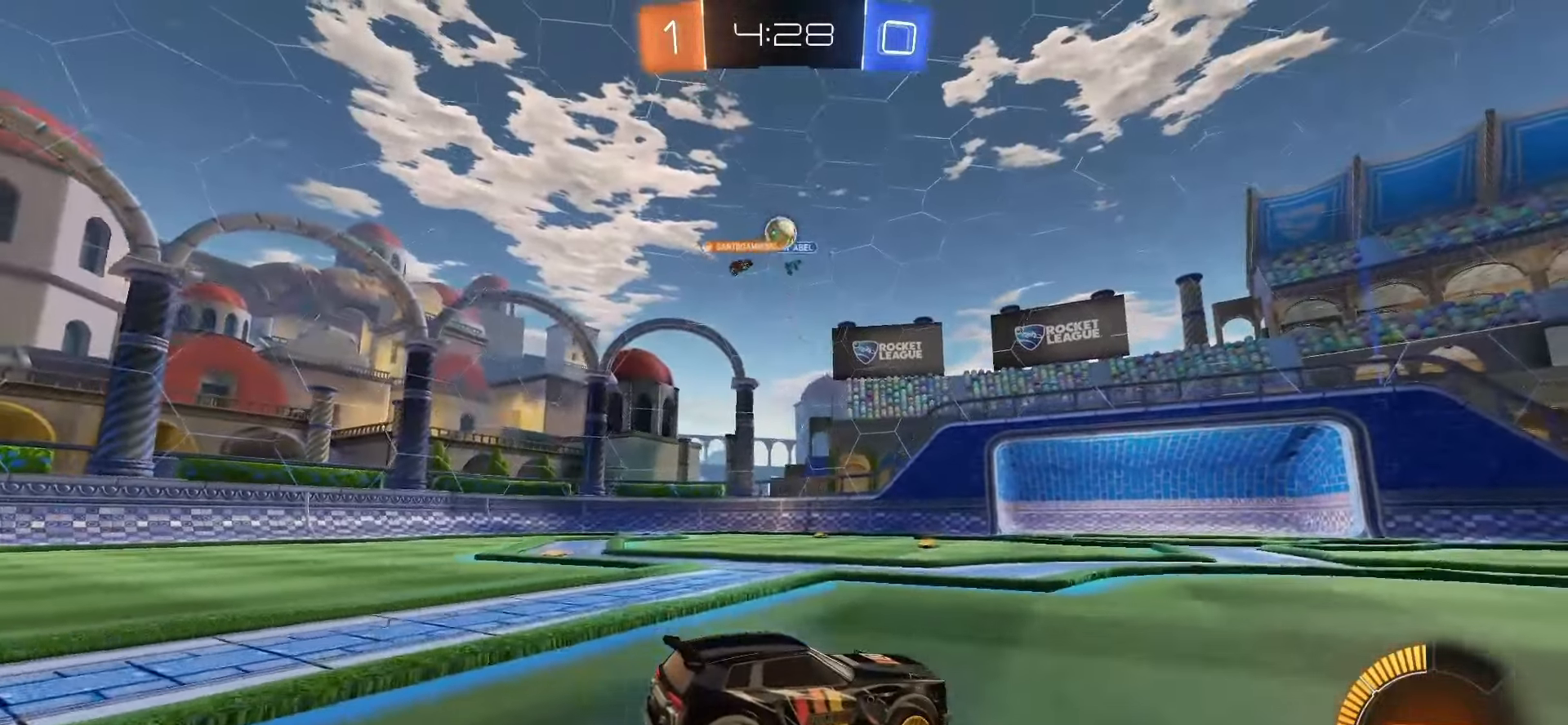
{"buttons": ["L2"], "left_stick": "down", "events": [[167, "R2", "up"], [200, "left_stick", "left"], [450, "L2", "down"], [500, "left_stick", "down"]]}
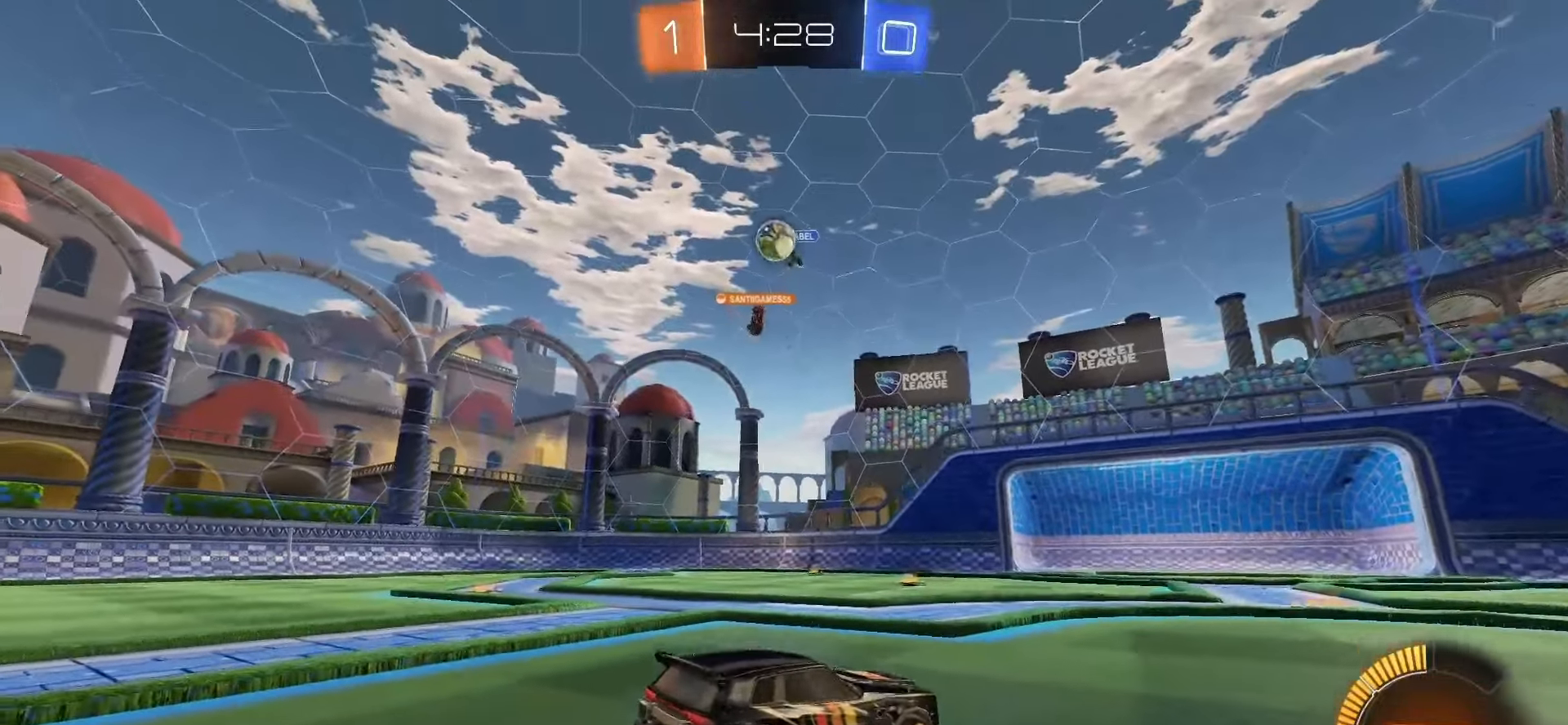
{"buttons": ["L2"], "left_stick": "down-right", "events": [[133, "left_stick", "down-right"]]}
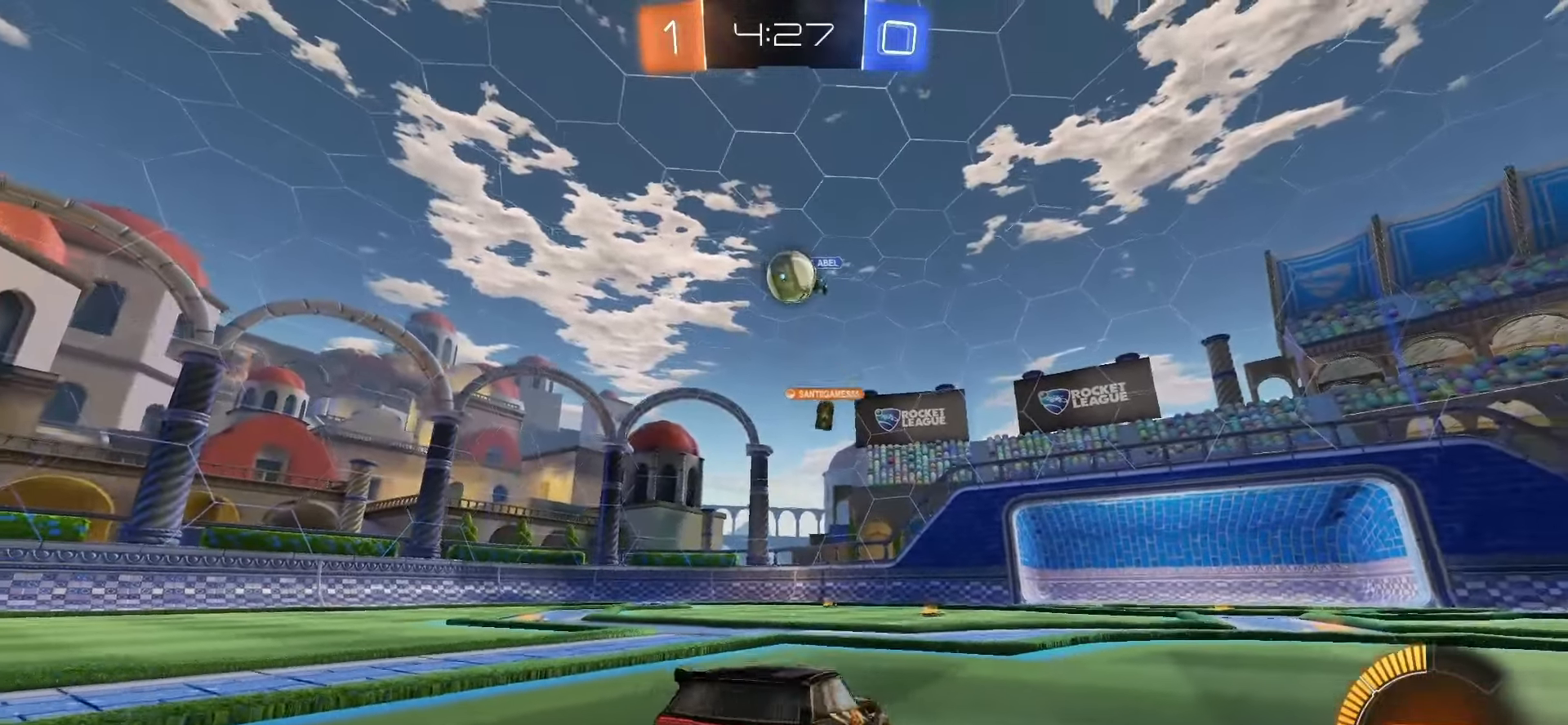
{"buttons": ["SQUARE", "R2"], "left_stick": "center", "events": [[117, "L2", "up"], [133, "left_stick", "center"], [167, "R2", "down"], [283, "left_stick", "left"], [367, "SQUARE", "down"], [467, "left_stick", "center"]]}
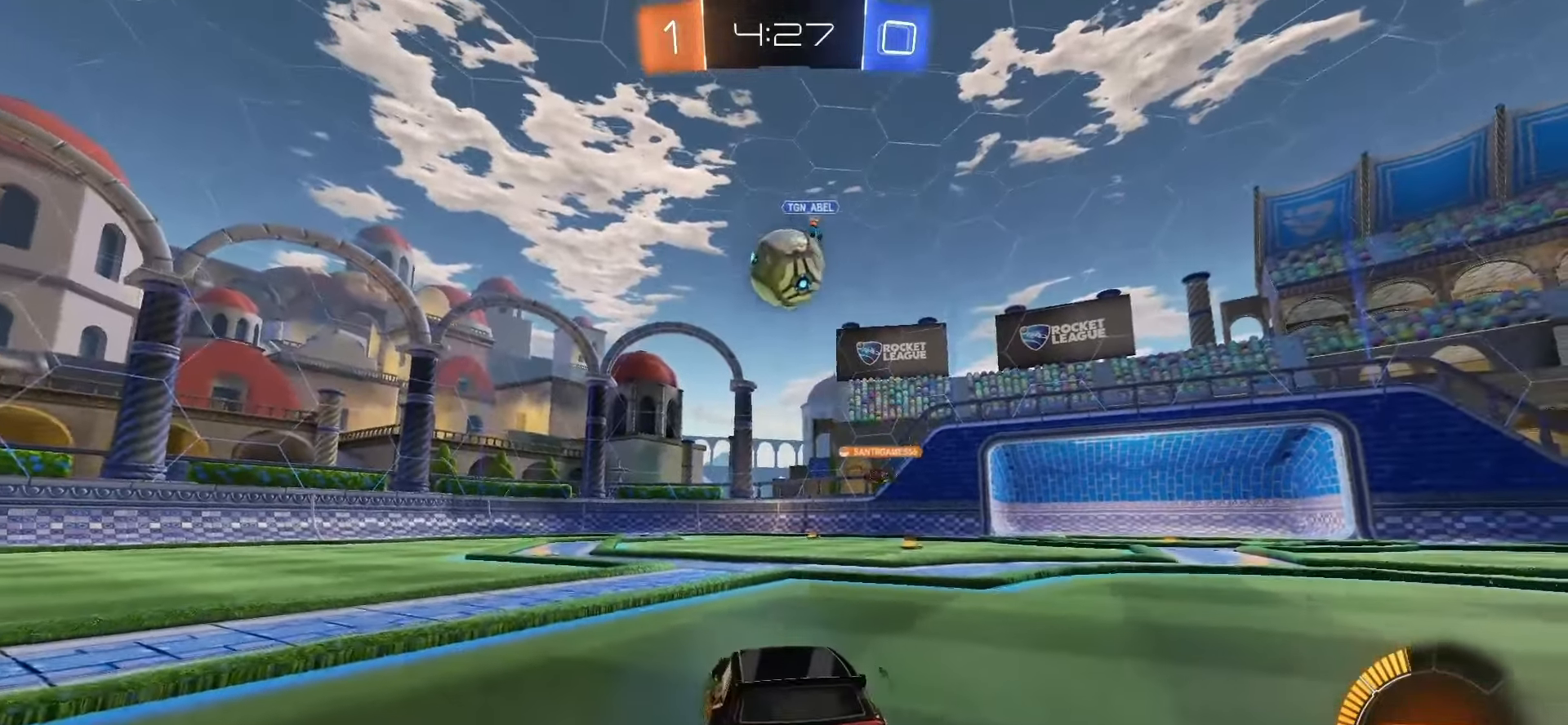
{"buttons": ["CROSS", "SQUARE", "R2"], "left_stick": "up-left", "events": [[50, "SQUARE", "up"], [83, "R2", "up"], [167, "left_stick", "down-right"], [183, "R2", "down"], [183, "SQUARE", "down"], [200, "CROSS", "down"], [350, "CROSS", "up"], [350, "left_stick", "up-right"], [400, "CROSS", "down"], [483, "left_stick", "up-left"]]}
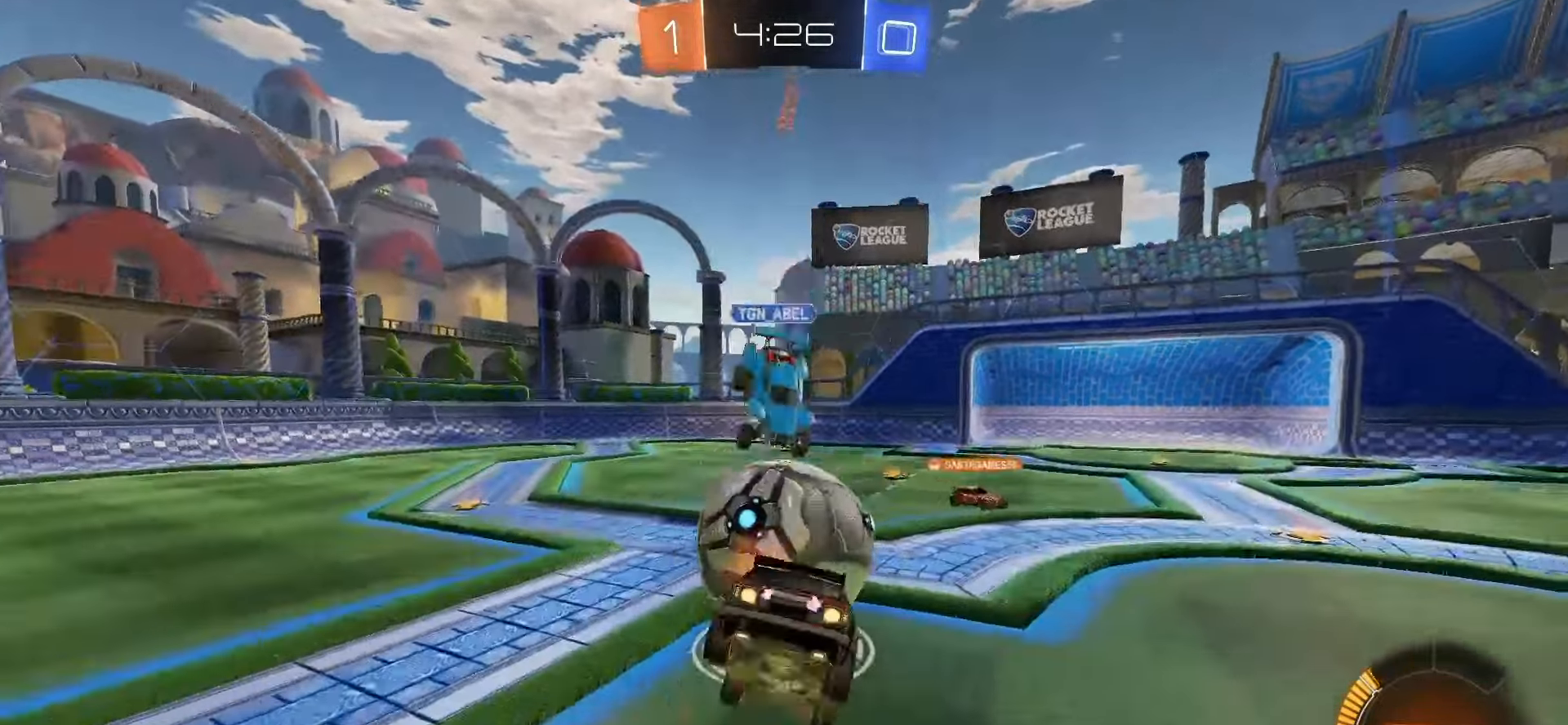
{"buttons": [], "left_stick": "up-right", "events": [[167, "left_stick", "down-left"], [250, "CROSS", "up"], [267, "R2", "up"], [267, "SQUARE", "up"], [267, "left_stick", "down-right"], [367, "left_stick", "right"], [500, "left_stick", "up-right"]]}
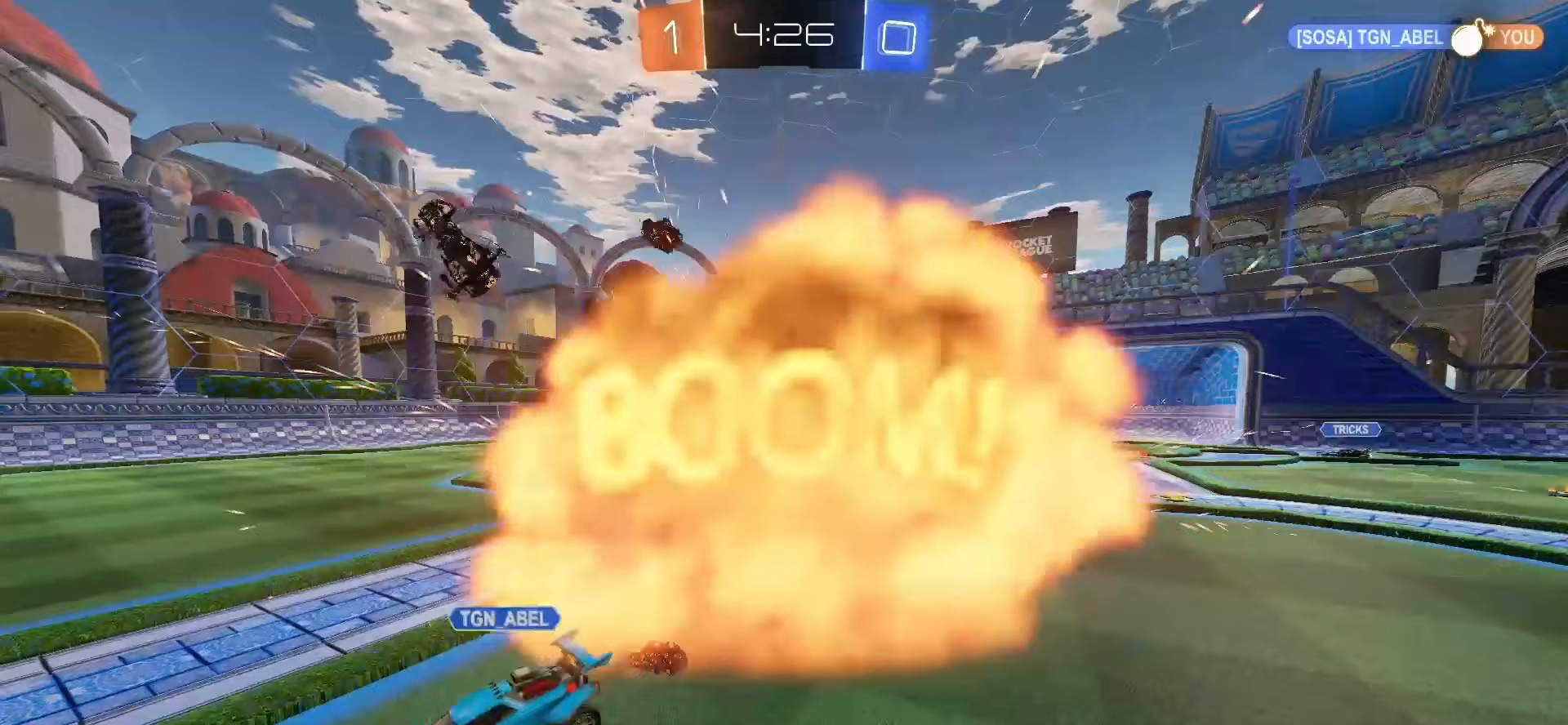
{"buttons": [], "left_stick": "center", "events": [[233, "left_stick", "center"]]}
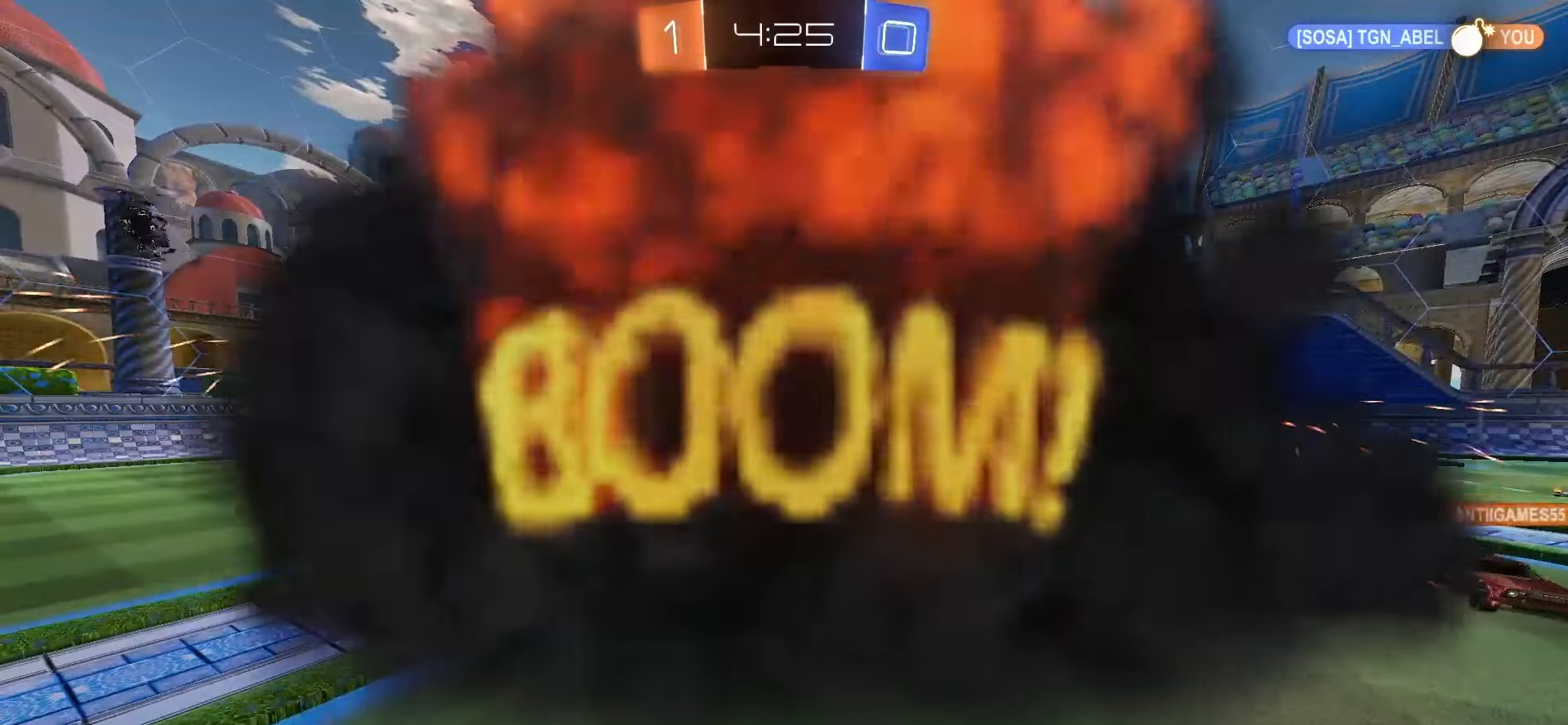
{"buttons": [], "left_stick": "center", "events": []}
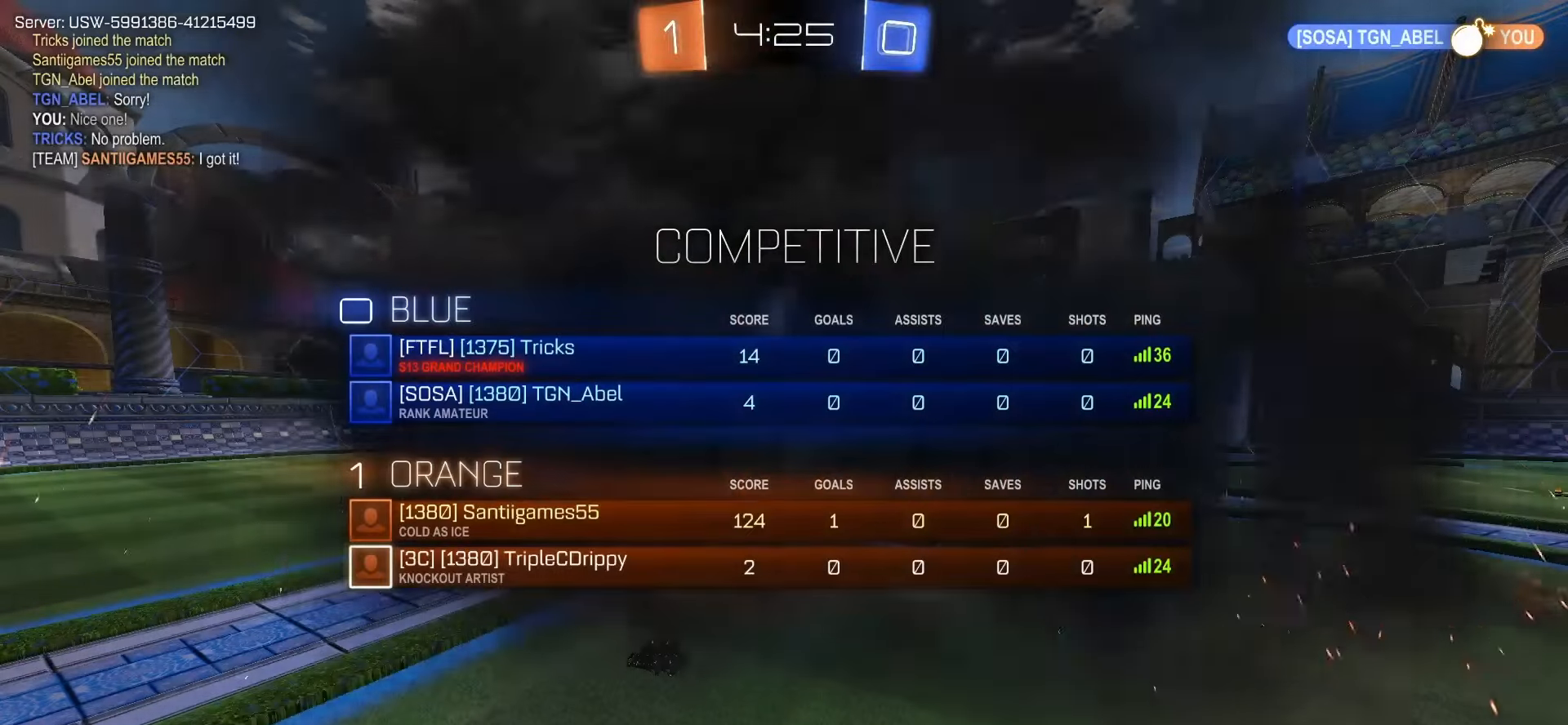
{"buttons": [], "left_stick": "center", "events": []}
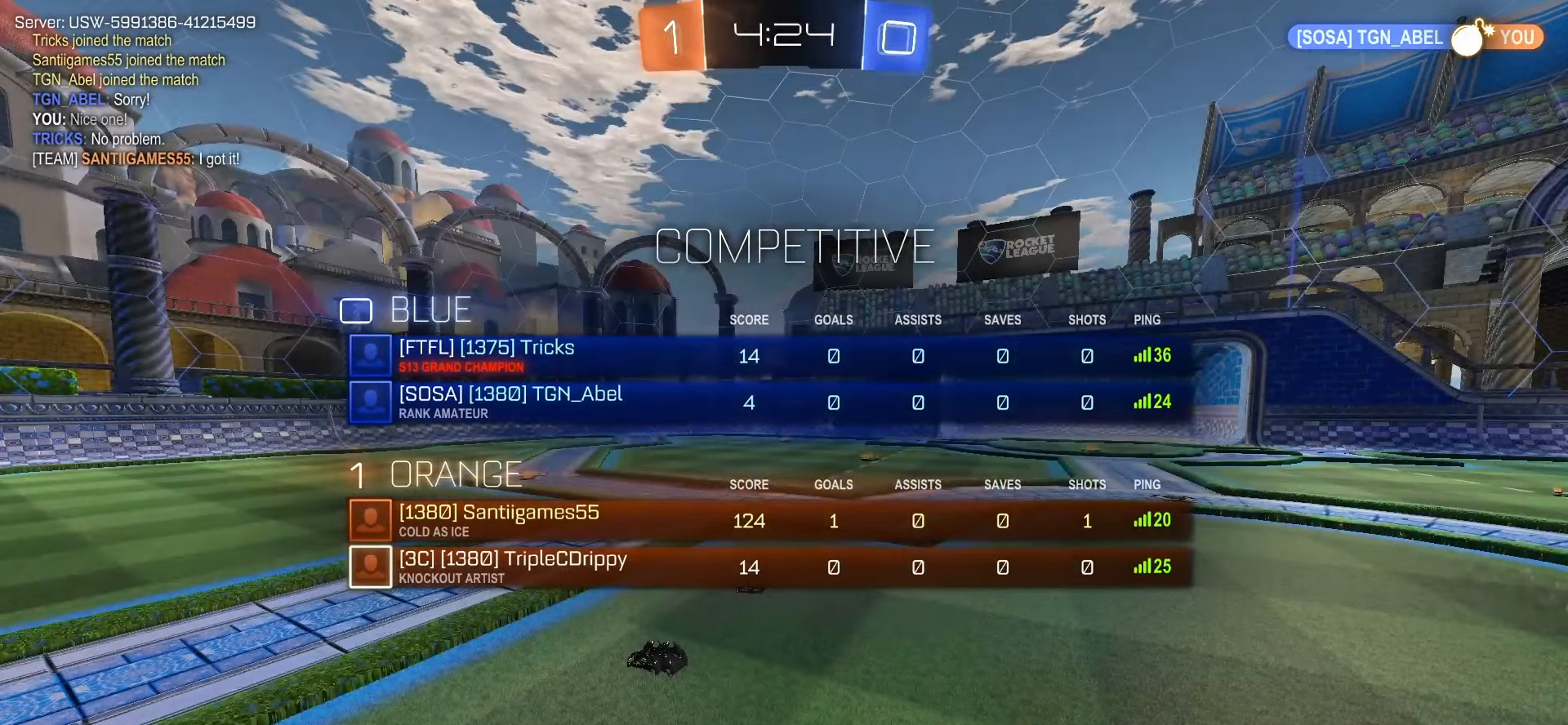
{"buttons": [], "left_stick": "center", "events": []}
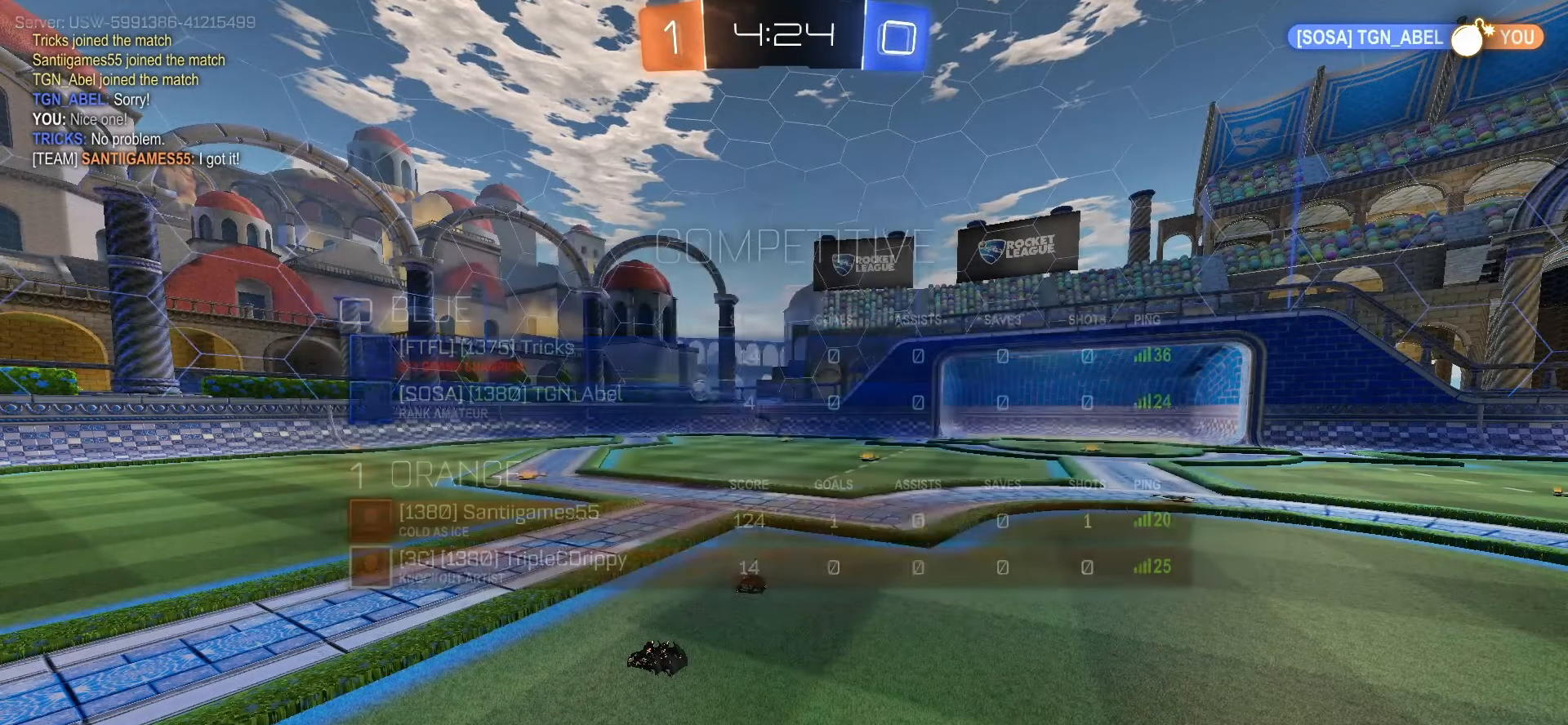
{"buttons": [], "left_stick": "center", "events": [[217, "R2", "down"], [483, "R2", "up"]]}
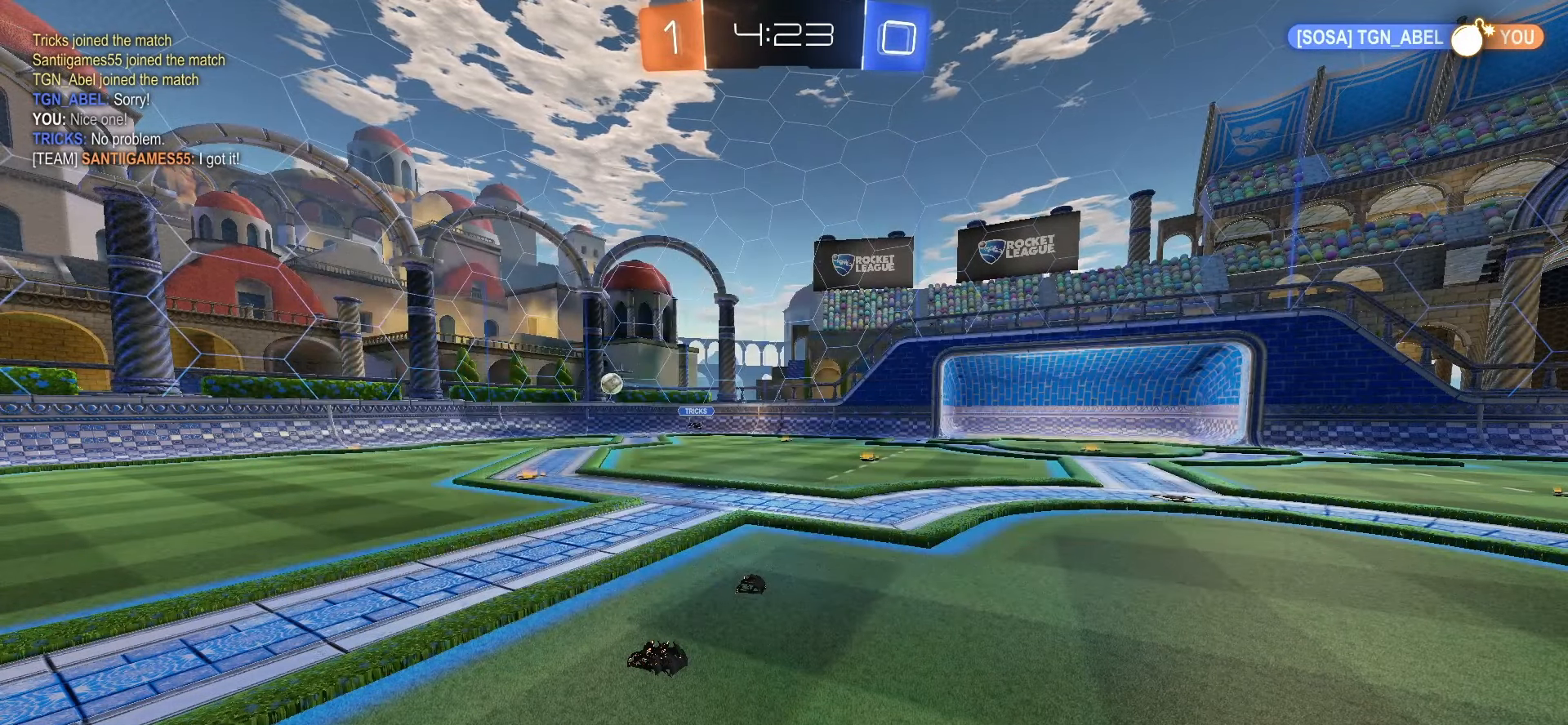
{"buttons": ["R2"], "left_stick": "center", "events": [[400, "R2", "down"]]}
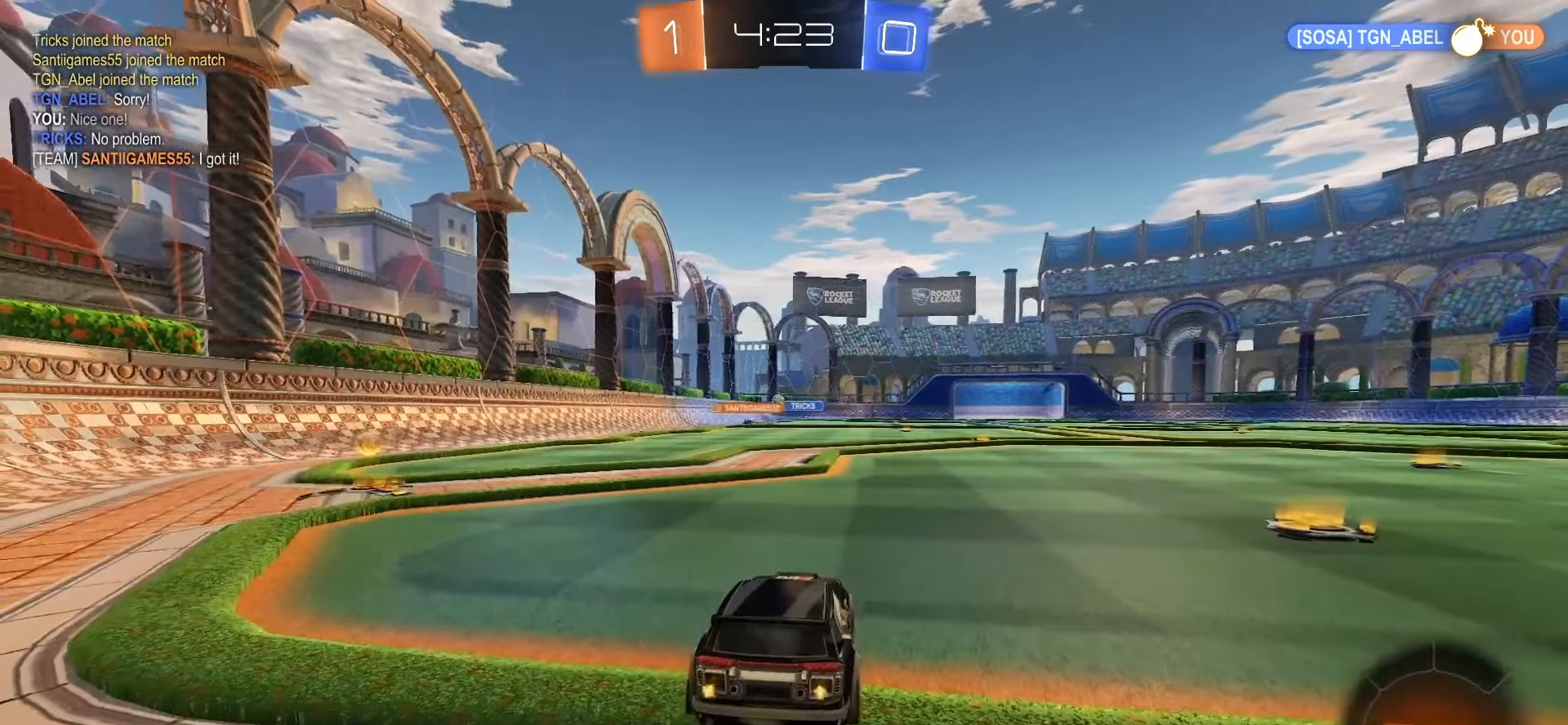
{"buttons": ["SQUARE", "R2"], "left_stick": "left", "events": [[17, "left_stick", "left"], [133, "SQUARE", "down"]]}
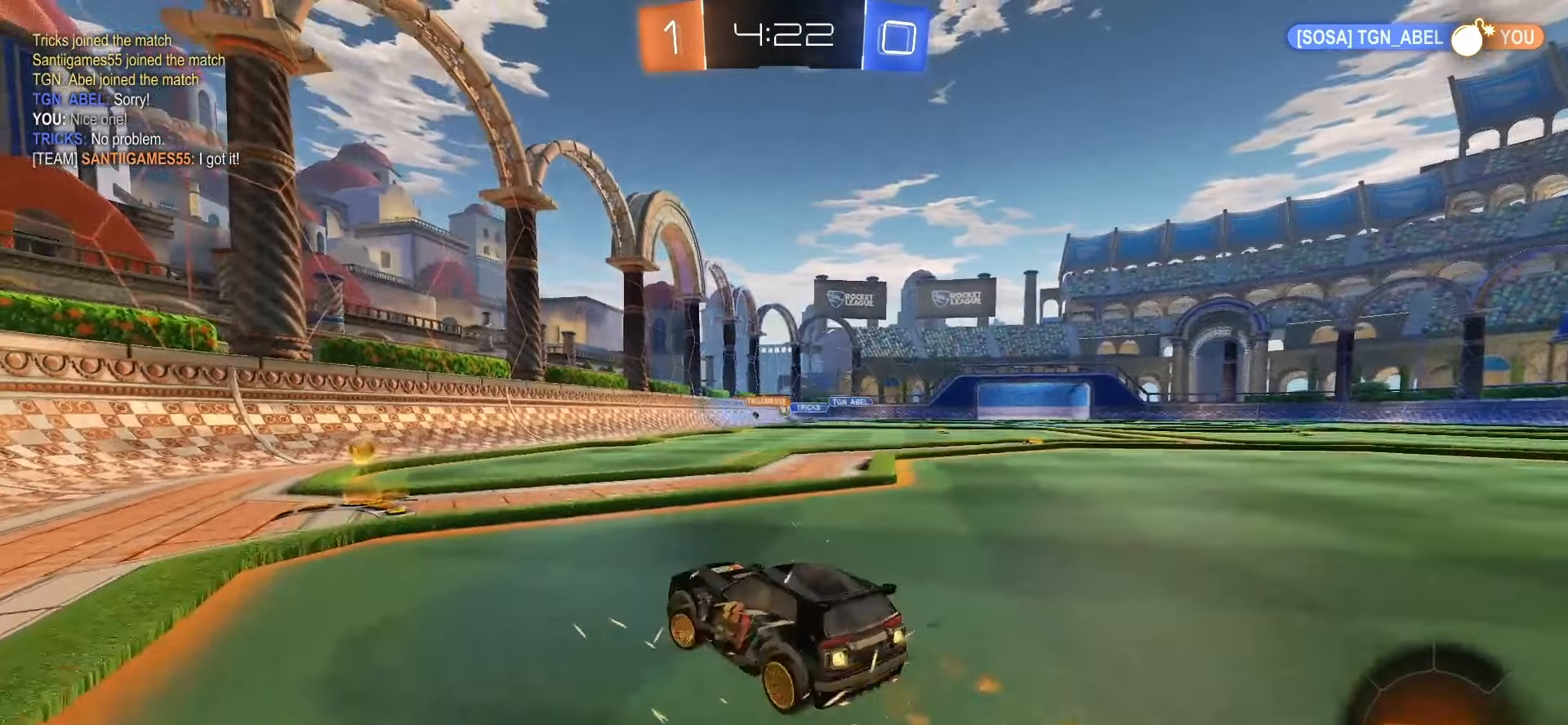
{"buttons": ["R2"], "left_stick": "right", "events": [[117, "left_stick", "center"], [267, "left_stick", "right"], [283, "SQUARE", "up"]]}
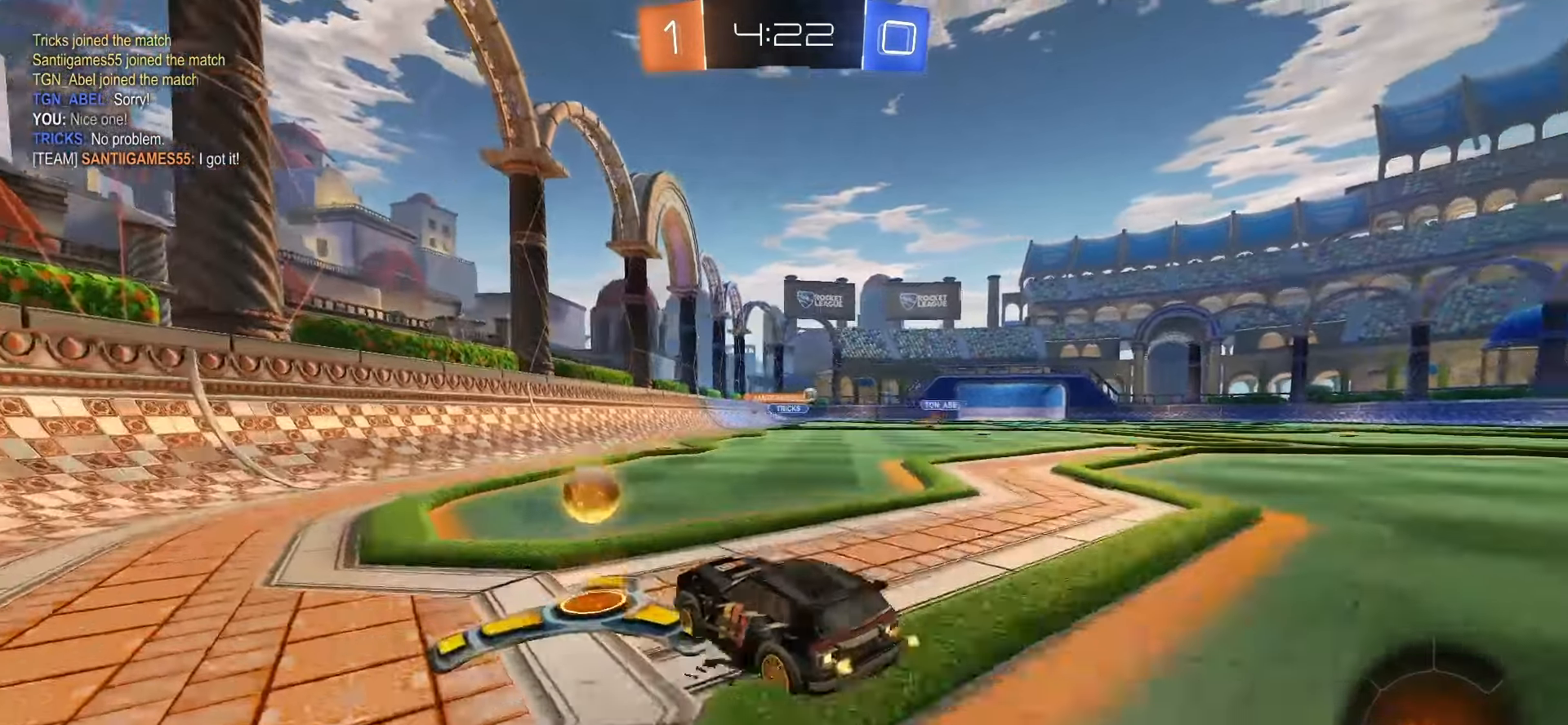
{"buttons": ["R2"], "left_stick": "right", "events": [[150, "SQUARE", "down"], [383, "SQUARE", "up"]]}
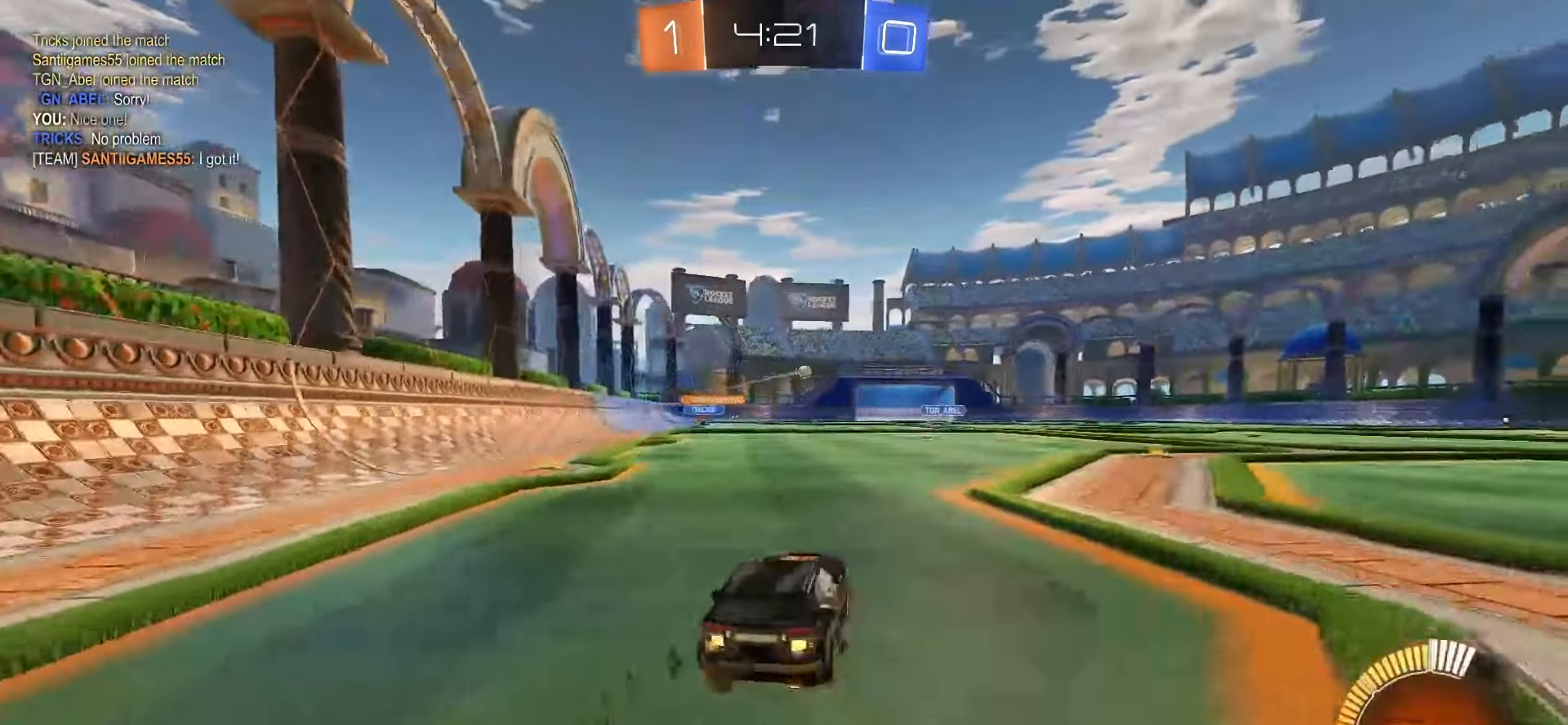
{"buttons": ["CROSS", "SQUARE", "R2"], "left_stick": "down", "events": [[17, "SQUARE", "down"], [350, "CROSS", "down"], [367, "left_stick", "up"], [400, "CROSS", "up"], [400, "SQUARE", "up"], [450, "CROSS", "down"], [450, "SQUARE", "down"], [483, "left_stick", "down"]]}
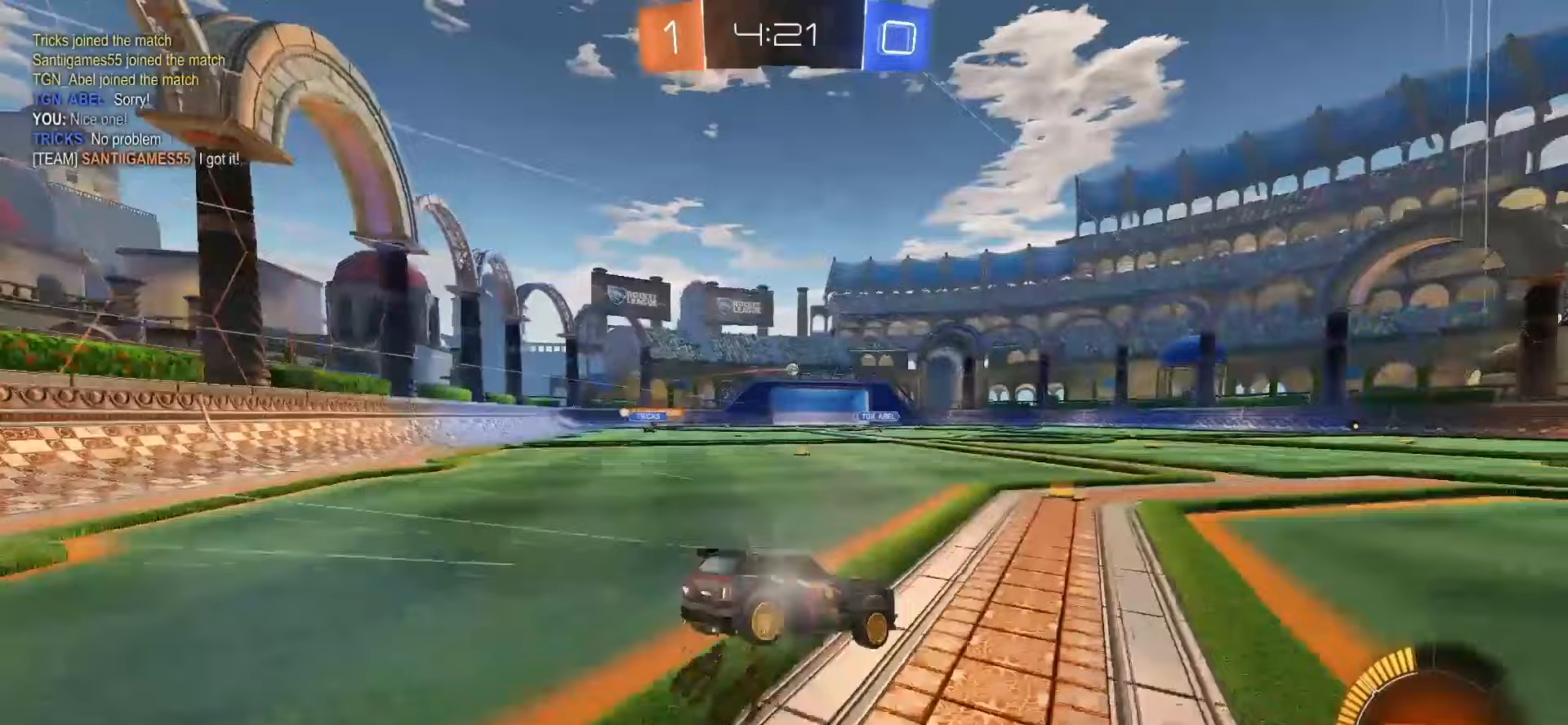
{"buttons": ["L1", "R2"], "left_stick": "down-left", "events": [[17, "L1", "down"], [117, "CROSS", "up"], [167, "SQUARE", "up"], [267, "left_stick", "down-left"]]}
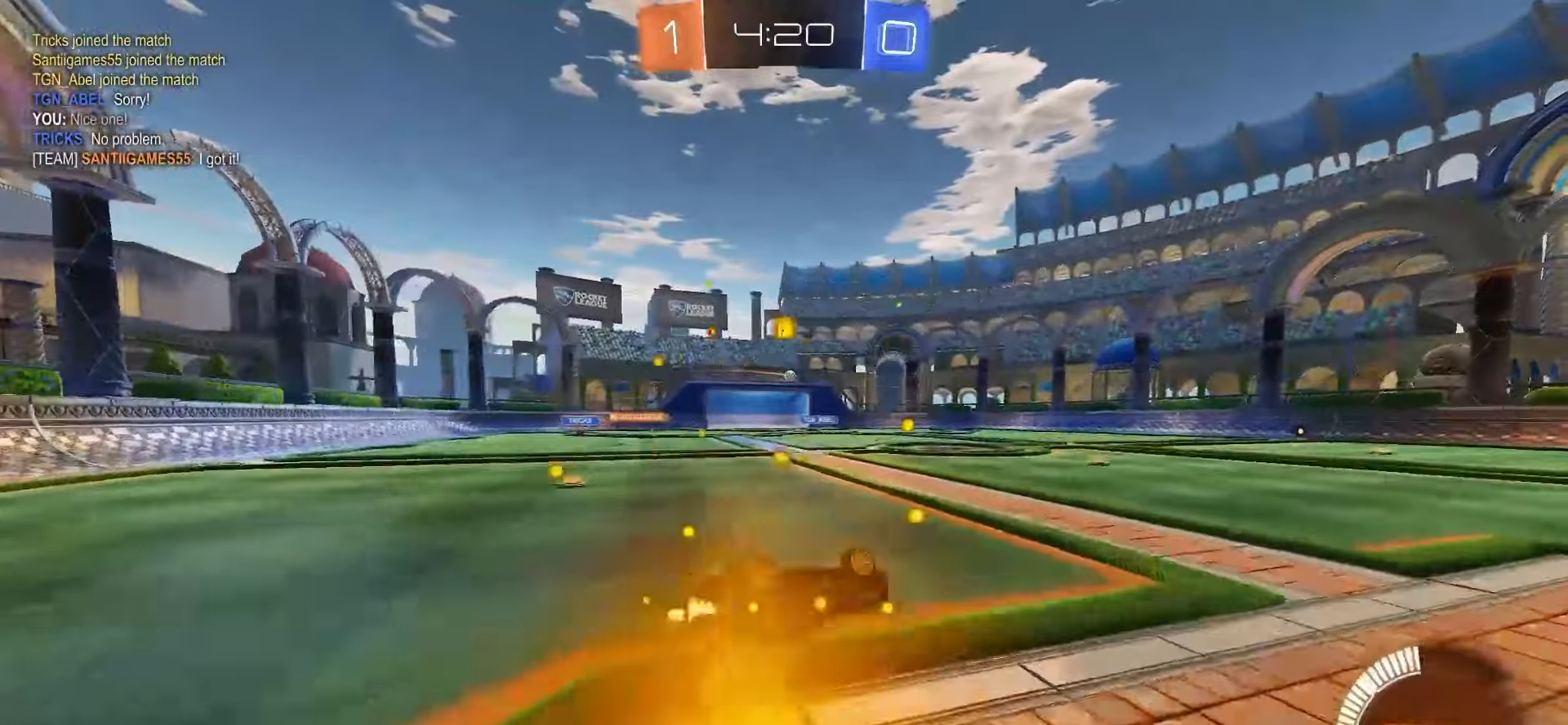
{"buttons": ["R2"], "left_stick": "center", "events": [[250, "left_stick", "center"], [317, "L1", "up"]]}
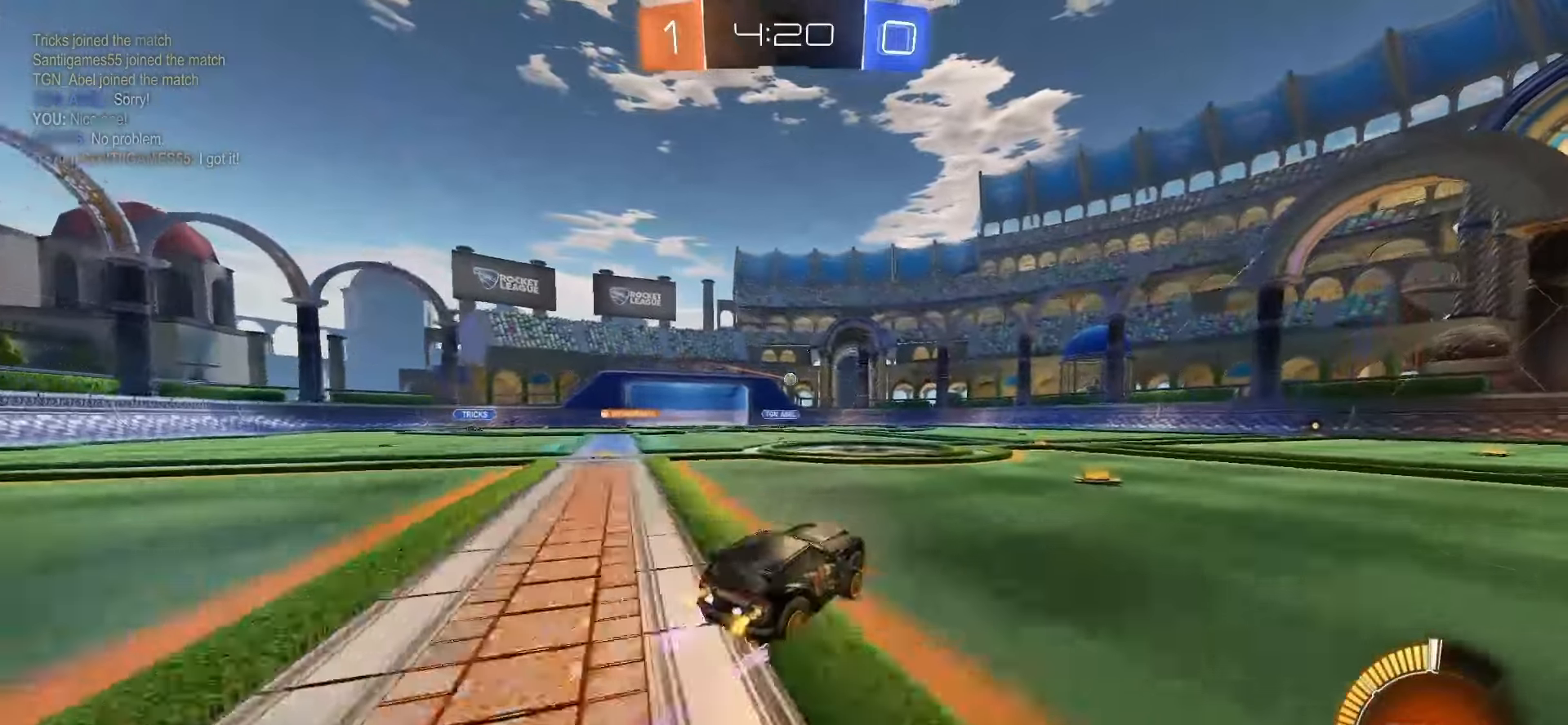
{"buttons": ["R2"], "left_stick": "center", "events": [[17, "left_stick", "right"], [383, "left_stick", "center"]]}
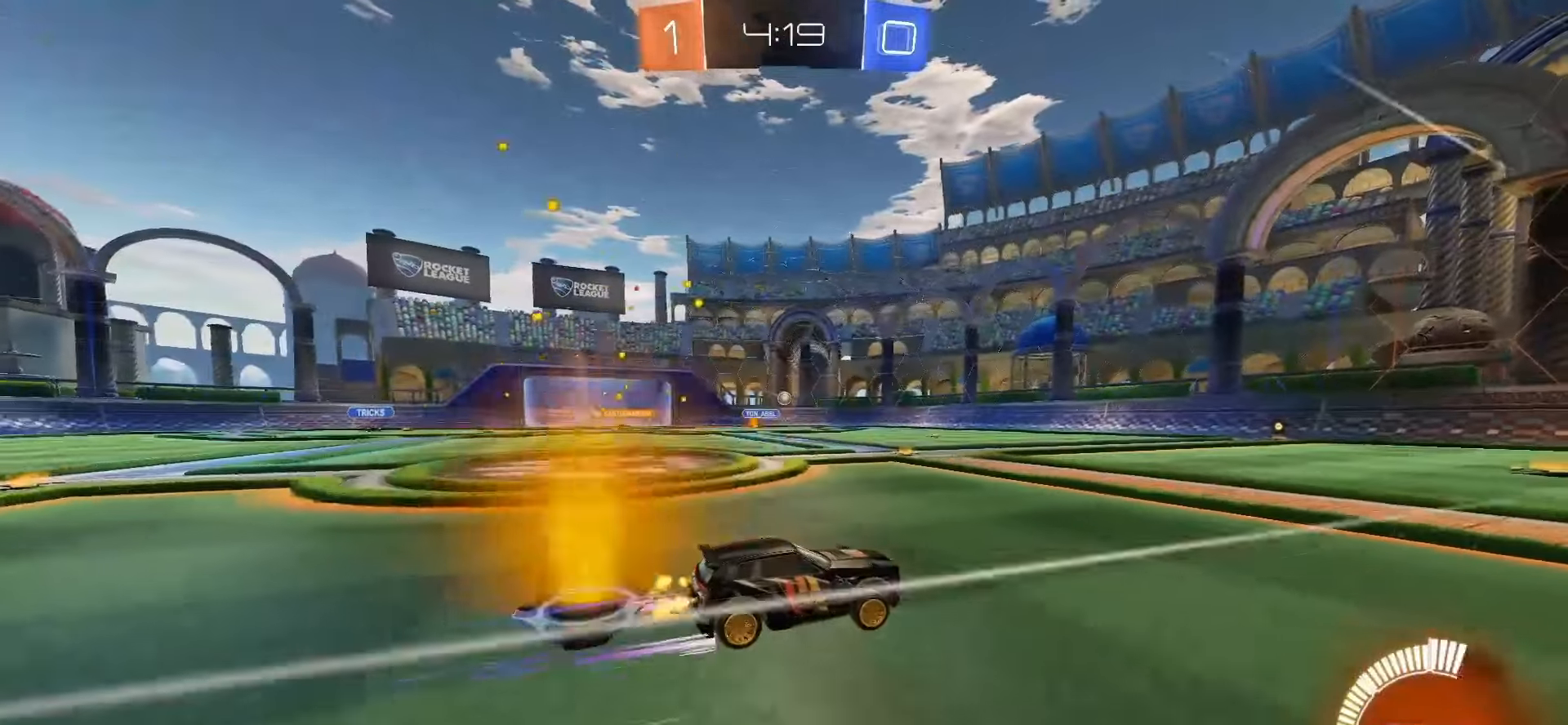
{"buttons": [], "left_stick": "center", "events": [[167, "R2", "up"]]}
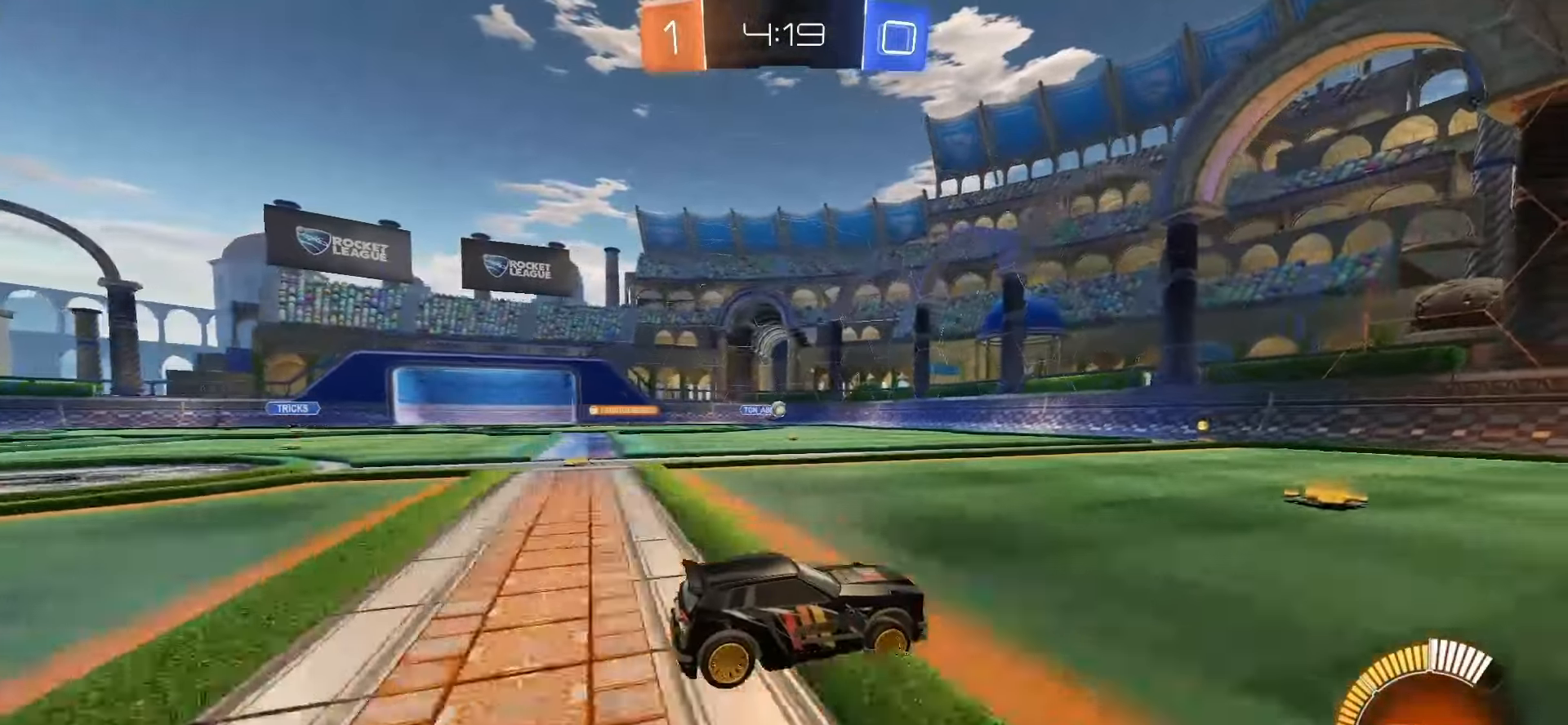
{"buttons": ["L1"], "left_stick": "left"}
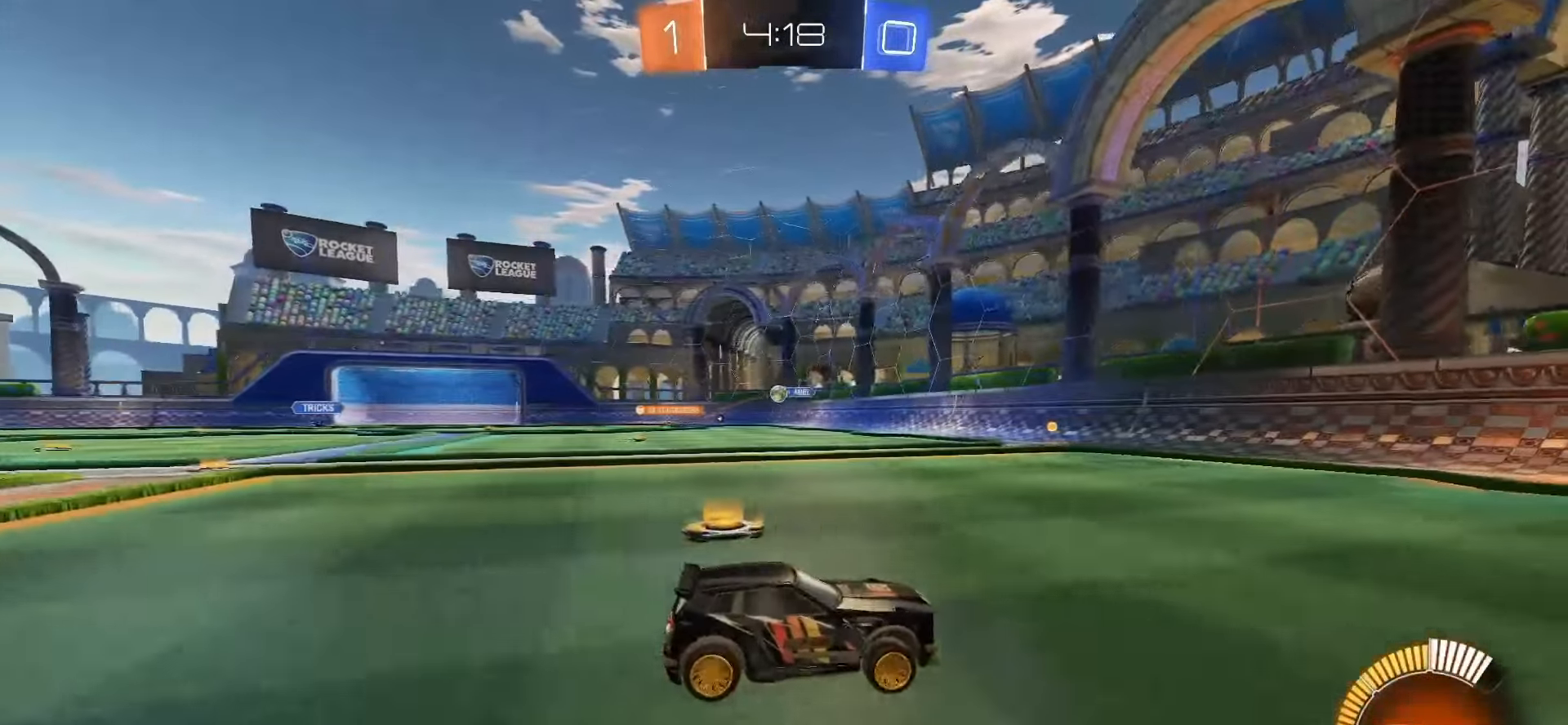
{"buttons": [], "left_stick": "left"}
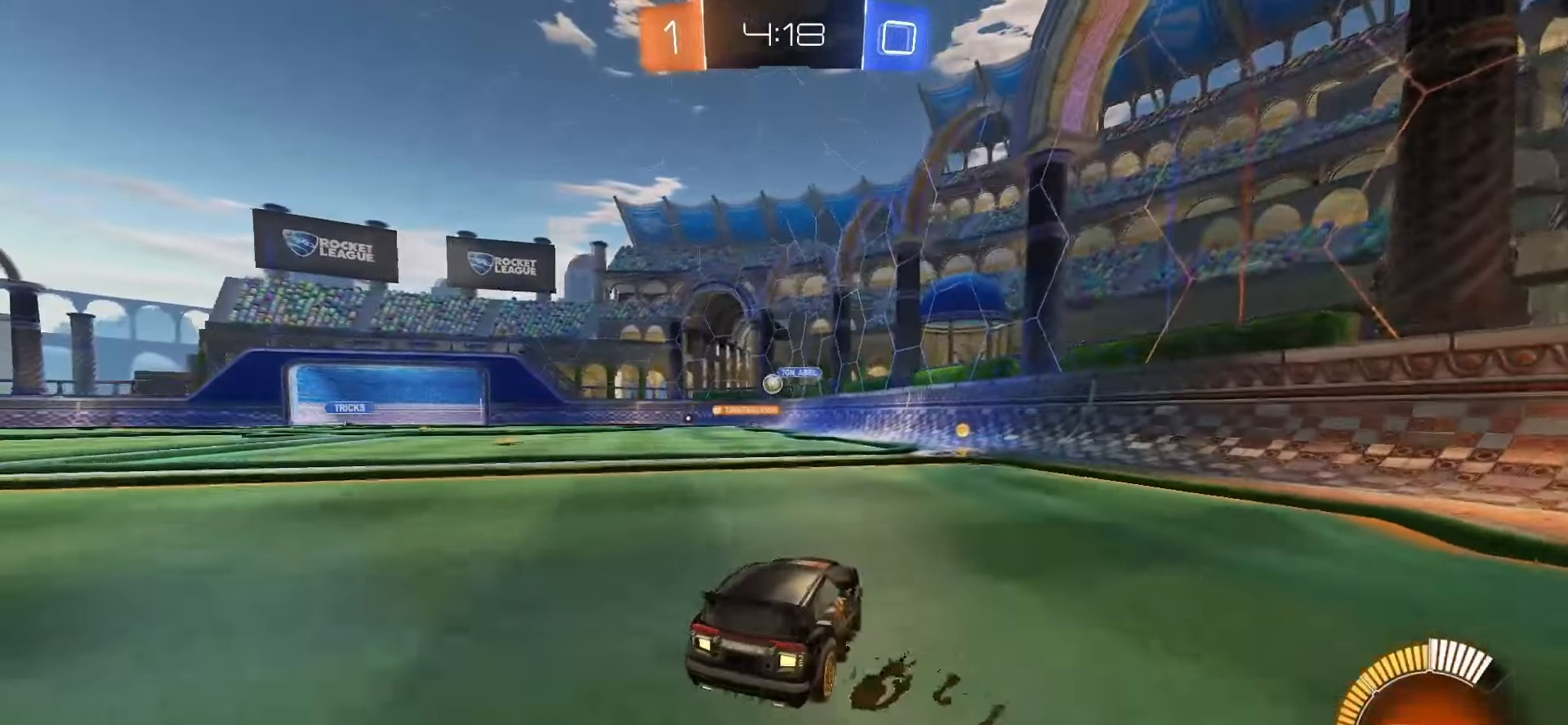
{"buttons": ["L1", "R2"], "left_stick": "left", "events": [[250, "left_stick", "center"], [317, "left_stick", "left"], [333, "L1", "down"], [467, "R2", "down"]]}
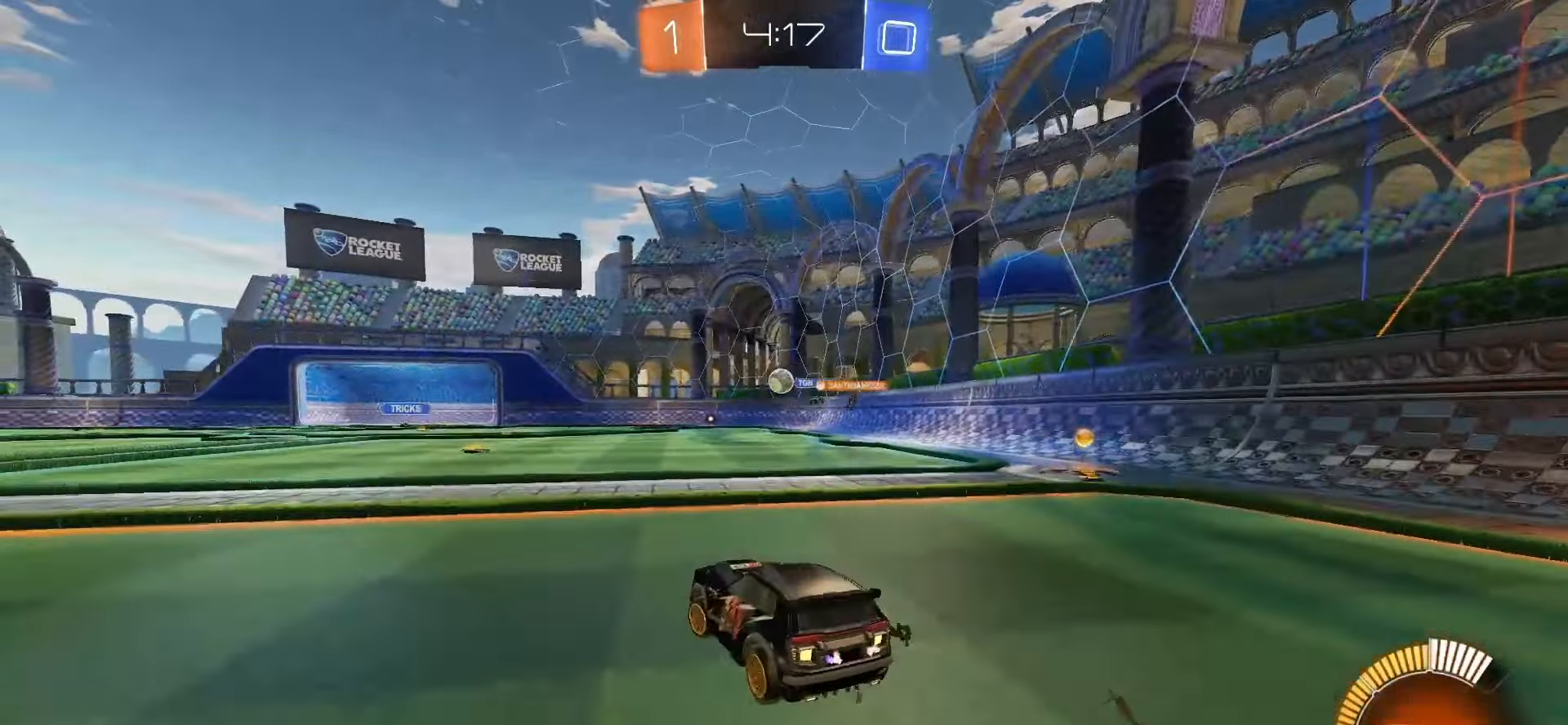
{"buttons": ["R2"], "left_stick": "left", "events": [[33, "L1", "up"]]}
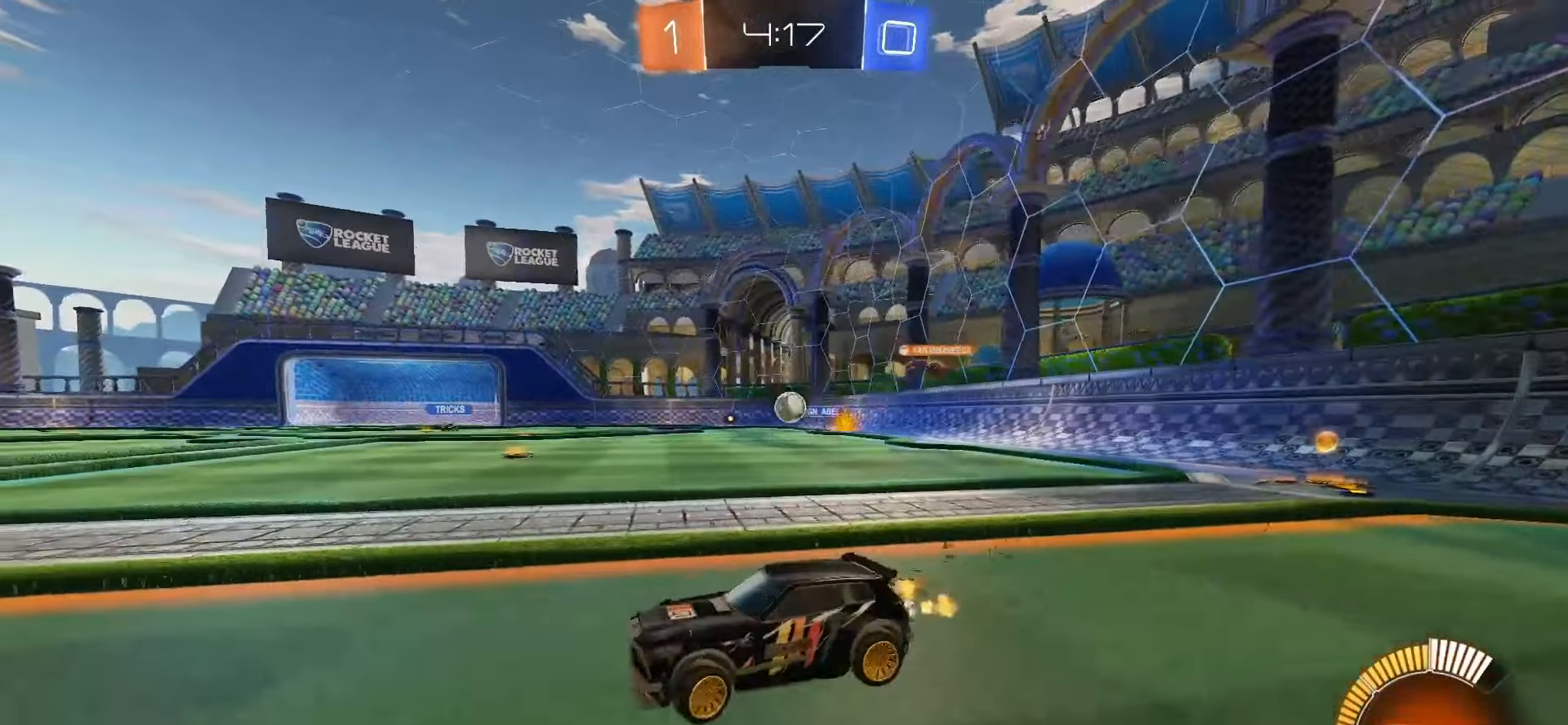
{"buttons": [], "left_stick": "left", "events": [[167, "left_stick", "center"], [250, "left_stick", "right"], [383, "R2", "up"], [433, "left_stick", "center"], [483, "left_stick", "left"]]}
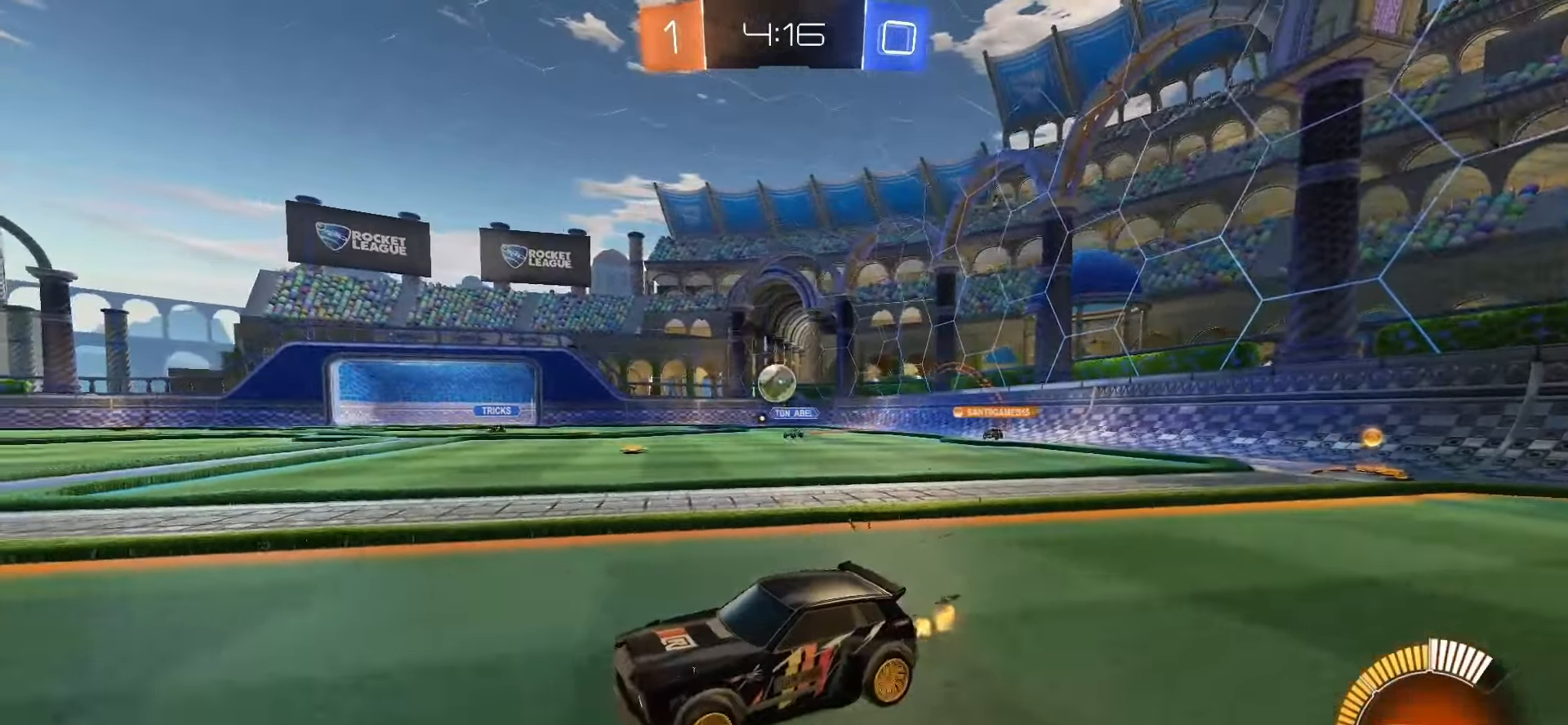
{"buttons": ["R2"], "left_stick": "center", "events": [[50, "R2", "down"], [50, "left_stick", "center"], [150, "left_stick", "left"], [233, "SQUARE", "down"], [250, "left_stick", "center"], [383, "SQUARE", "up"], [400, "R2", "up"], [500, "R2", "down"]]}
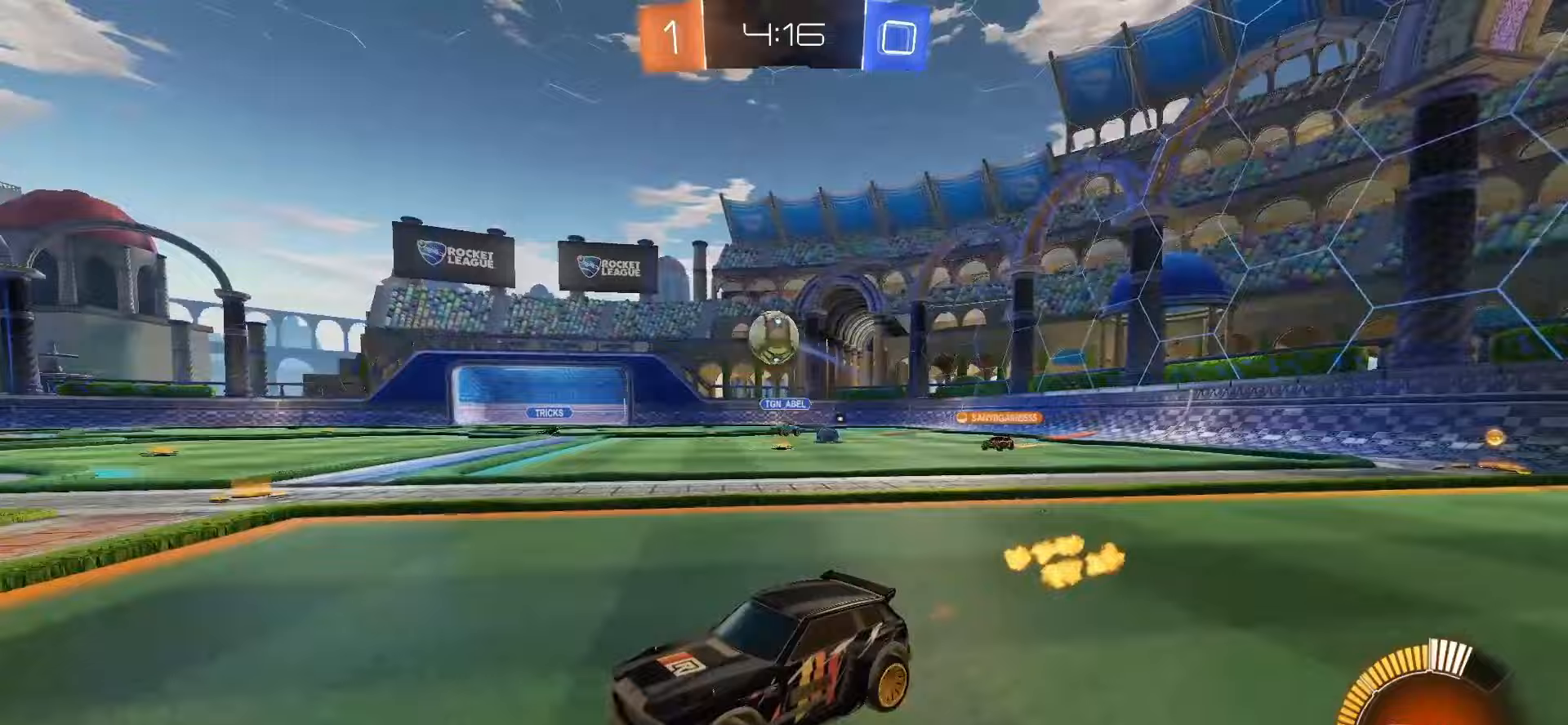
{"buttons": ["SQUARE", "R2"], "left_stick": "center", "events": [[33, "SQUARE", "down"], [33, "left_stick", "left"], [417, "left_stick", "center"]]}